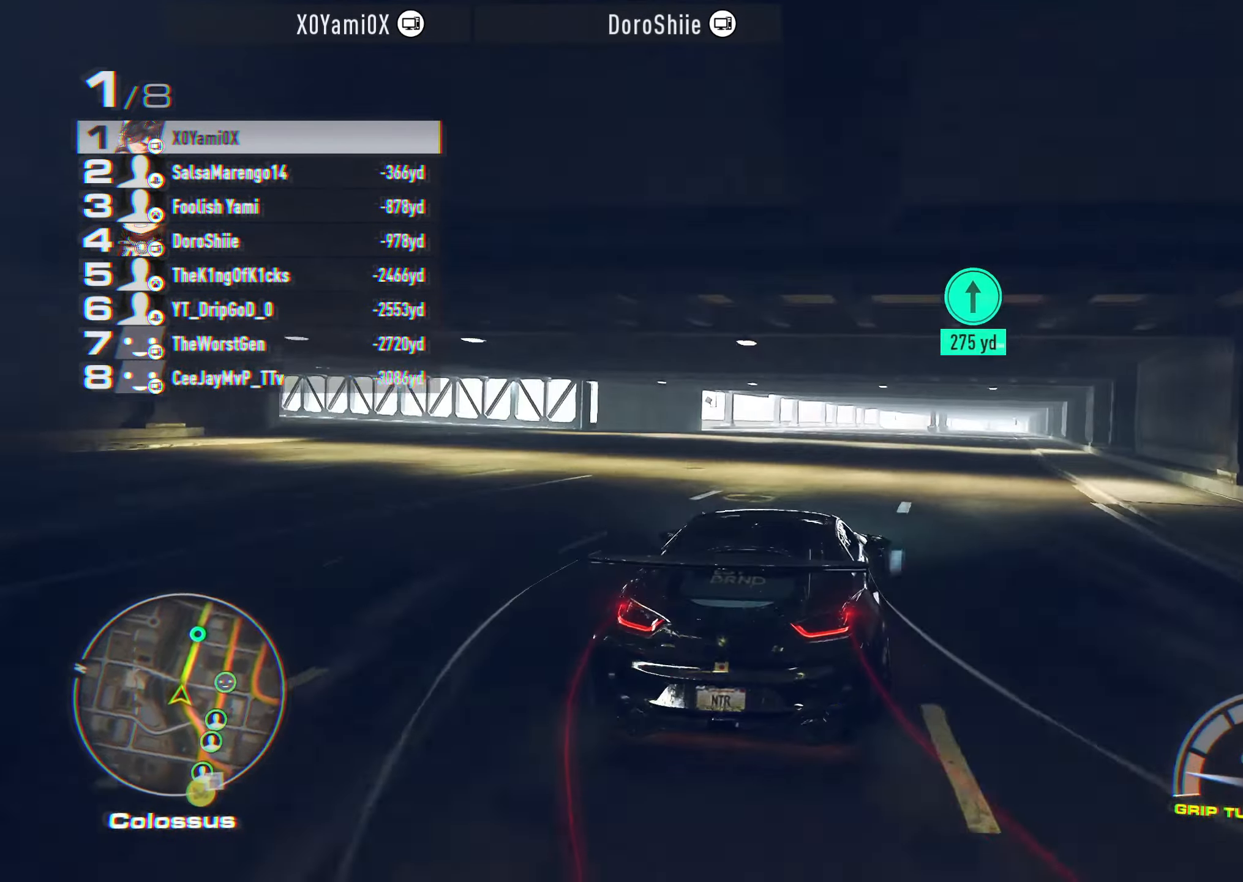
Gameplay with a controller (PlayStation layout); each line is a JSON object with the inputs held at the frame after it (dt_ms = milliseconds from this image to that frame). "events" lists button and stick changes between this image and that frame as [ms after this image, input, new state], when the widget could be followed in between.
{"dt_ms": 500, "buttons": ["CROSS", "R2"], "left_stick": "center", "right_stick": "center", "events": [[250, "left_stick", "center"]]}
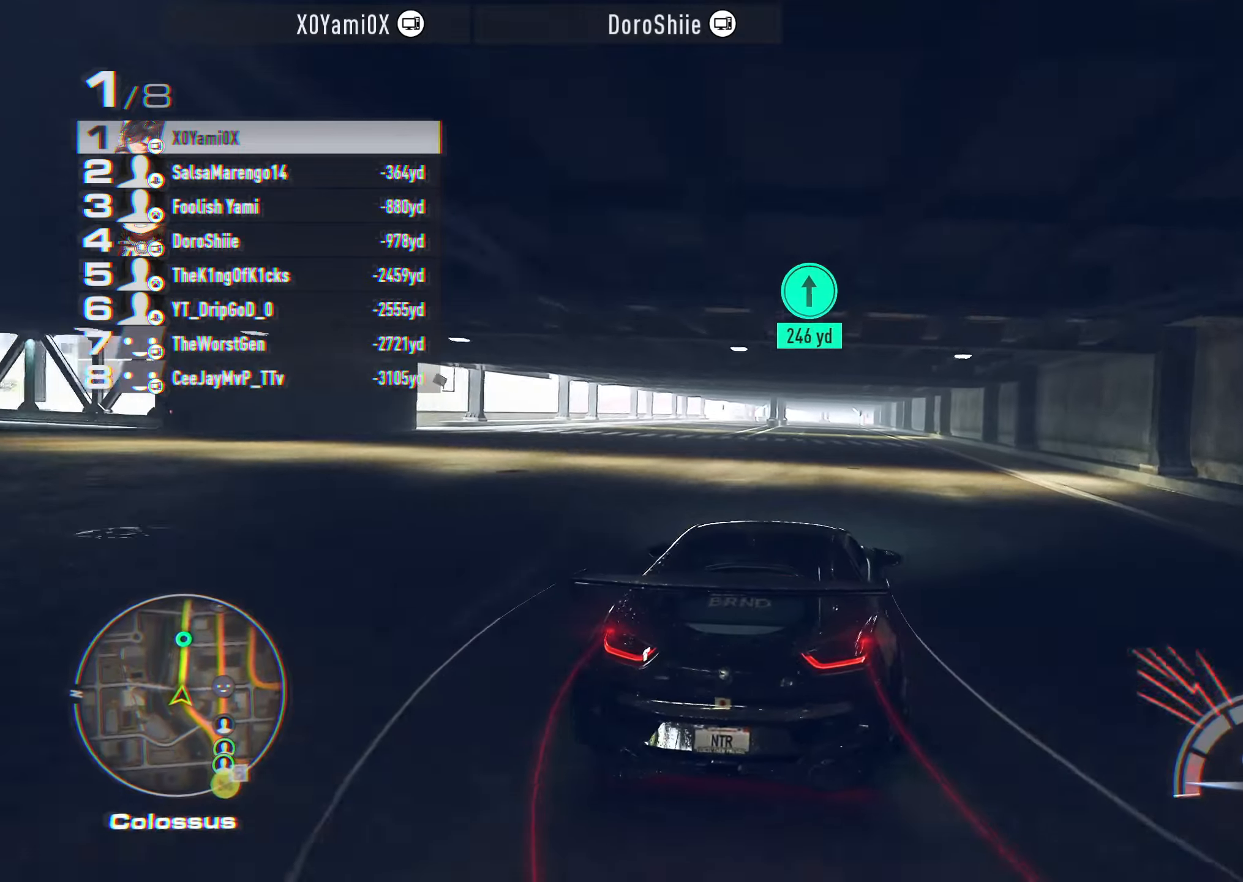
{"dt_ms": 500, "buttons": ["CROSS", "R2"], "left_stick": "left", "right_stick": "center", "events": [[450, "left_stick", "left"]]}
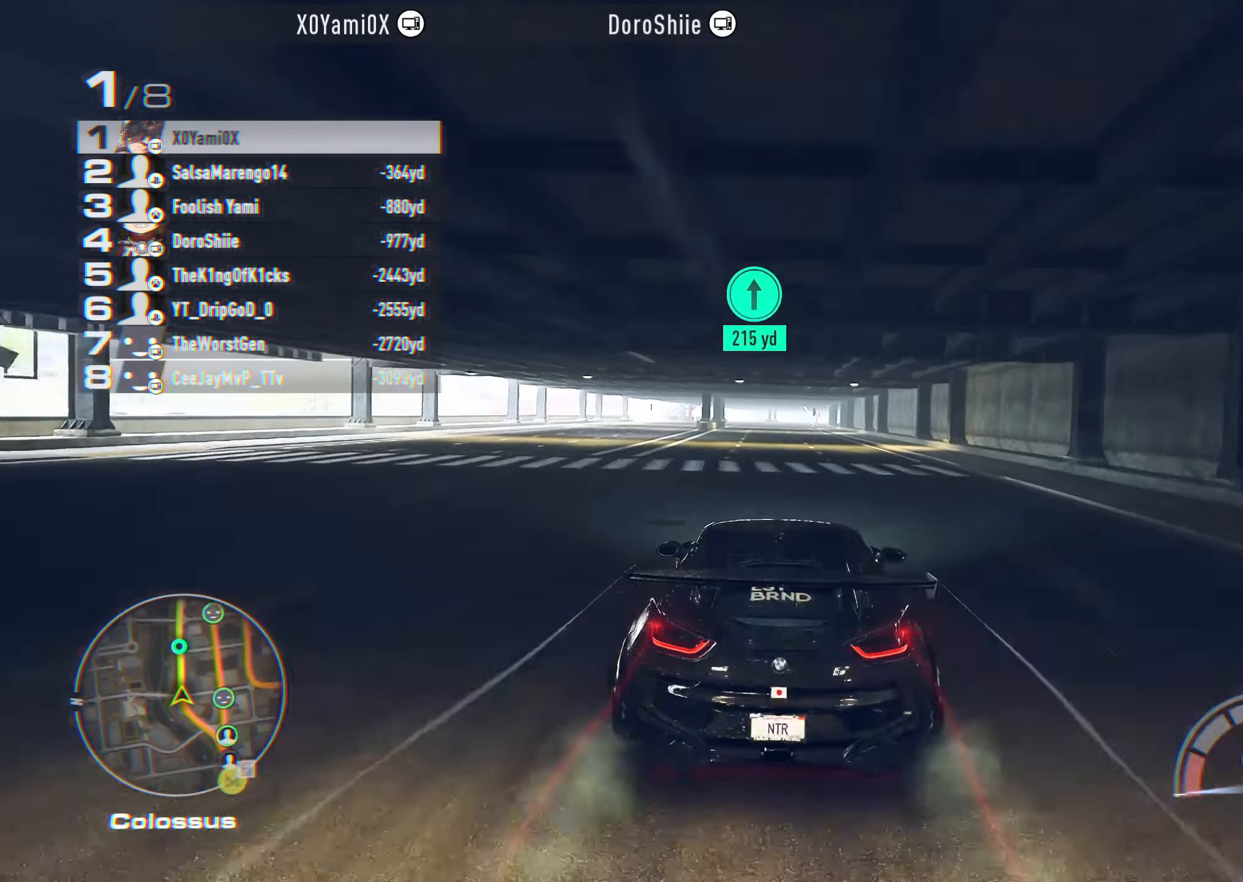
{"dt_ms": 500, "buttons": ["CROSS", "R2"], "left_stick": "center", "right_stick": "center", "events": [[100, "left_stick", "center"], [266, "CROSS", "up"], [400, "CROSS", "down"]]}
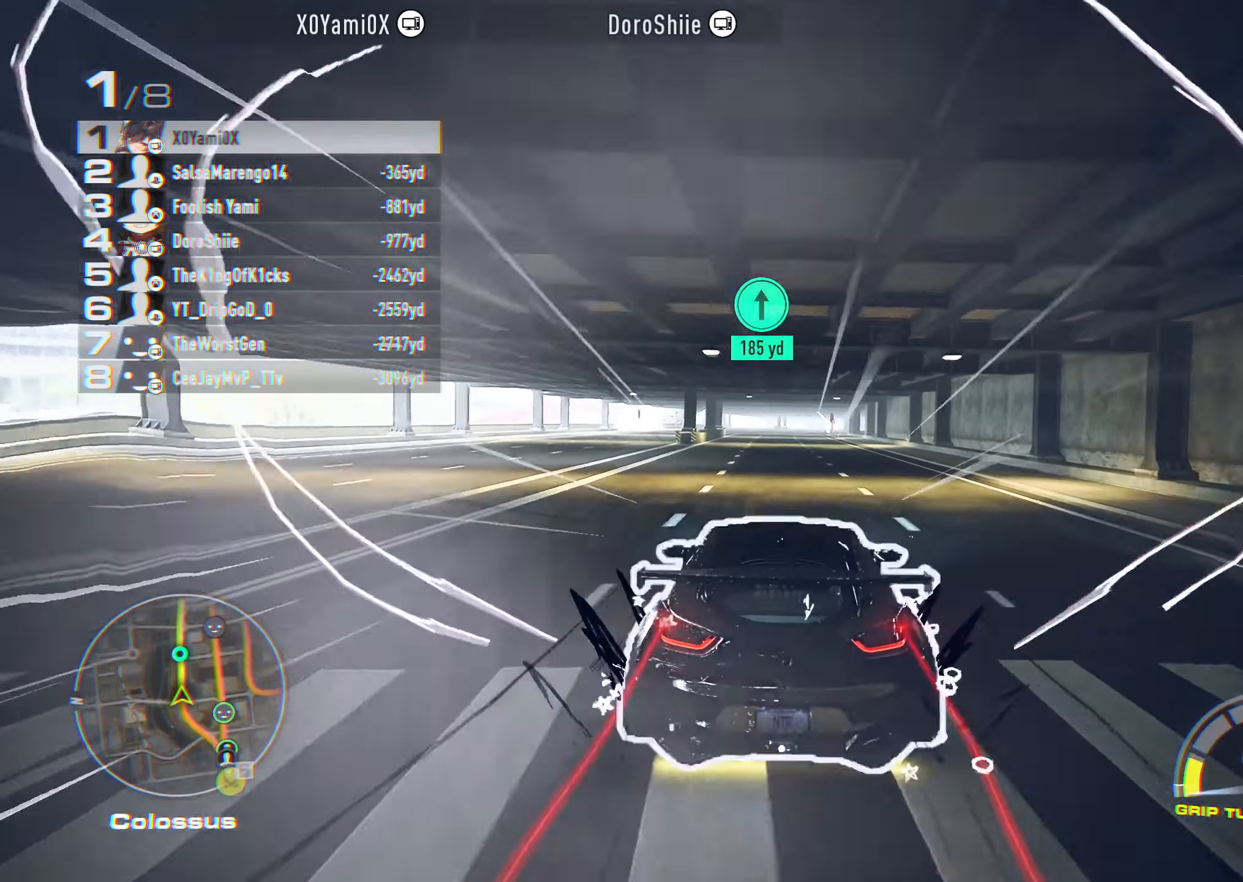
{"dt_ms": 500, "buttons": ["CROSS", "R2"], "left_stick": "center", "right_stick": "center", "events": []}
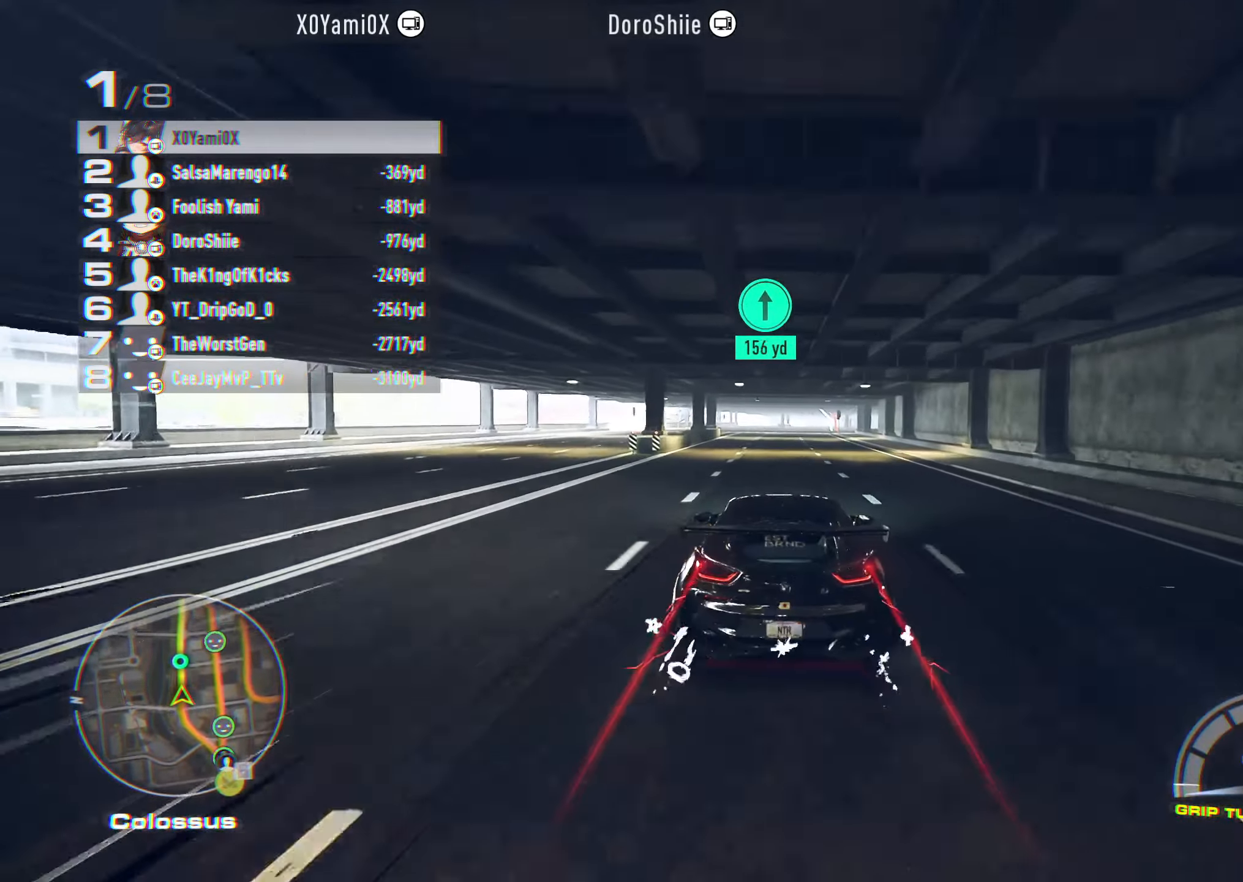
{"dt_ms": 1000, "buttons": ["CROSS", "R2"], "left_stick": "center", "right_stick": "center"}
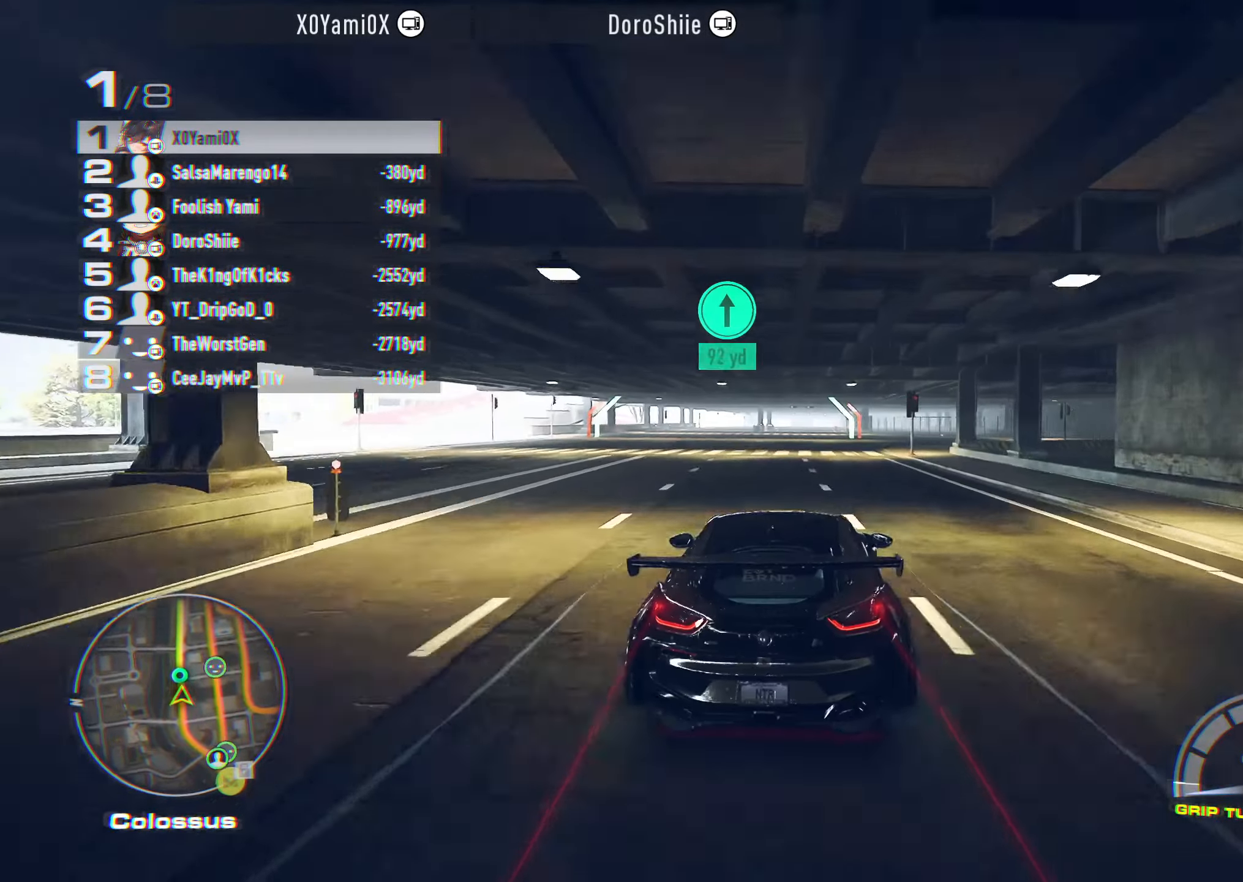
{"dt_ms": 500, "buttons": ["R2"], "left_stick": "center", "right_stick": "center", "events": [[400, "CROSS", "up"]]}
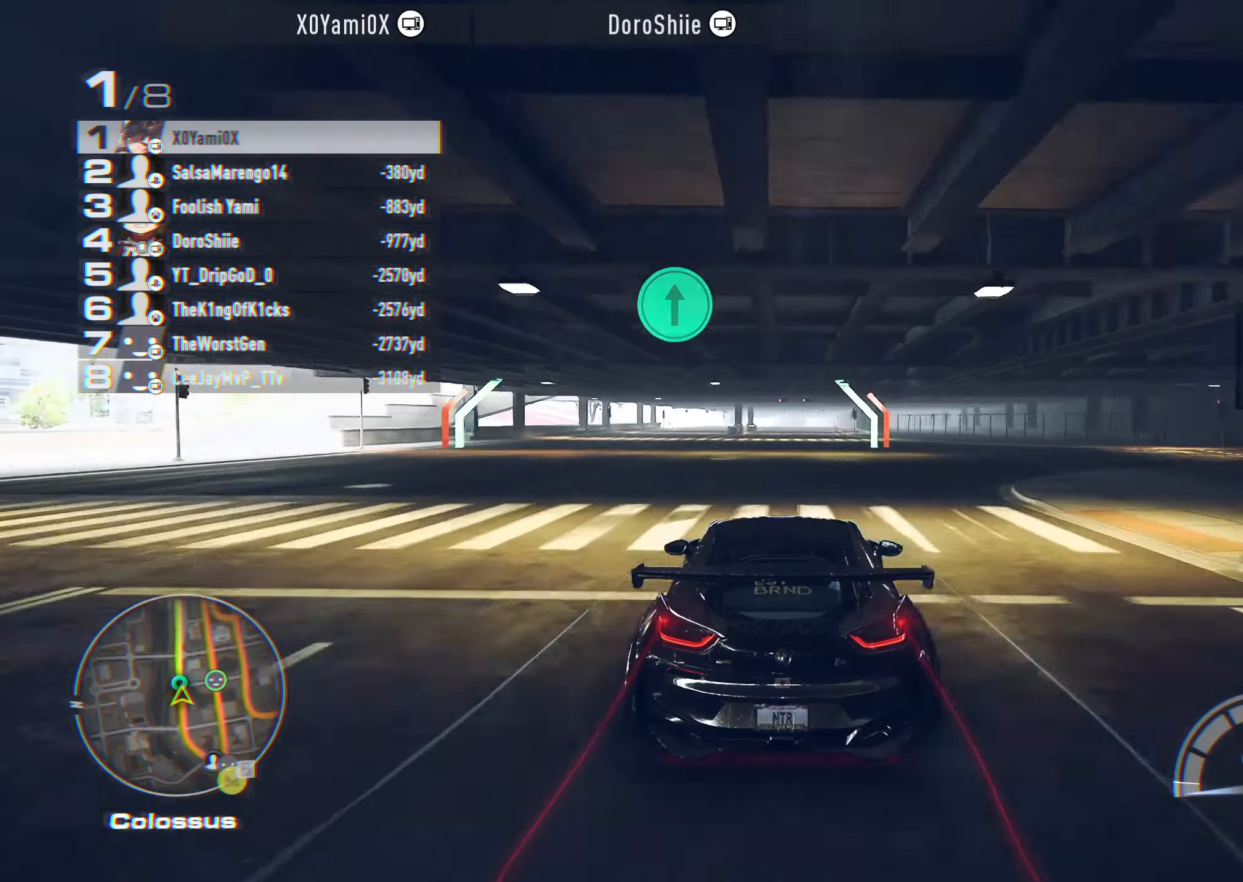
{"dt_ms": 500, "buttons": ["TRIANGLE", "R2"], "left_stick": "center", "right_stick": "center", "events": [[400, "TRIANGLE", "down"]]}
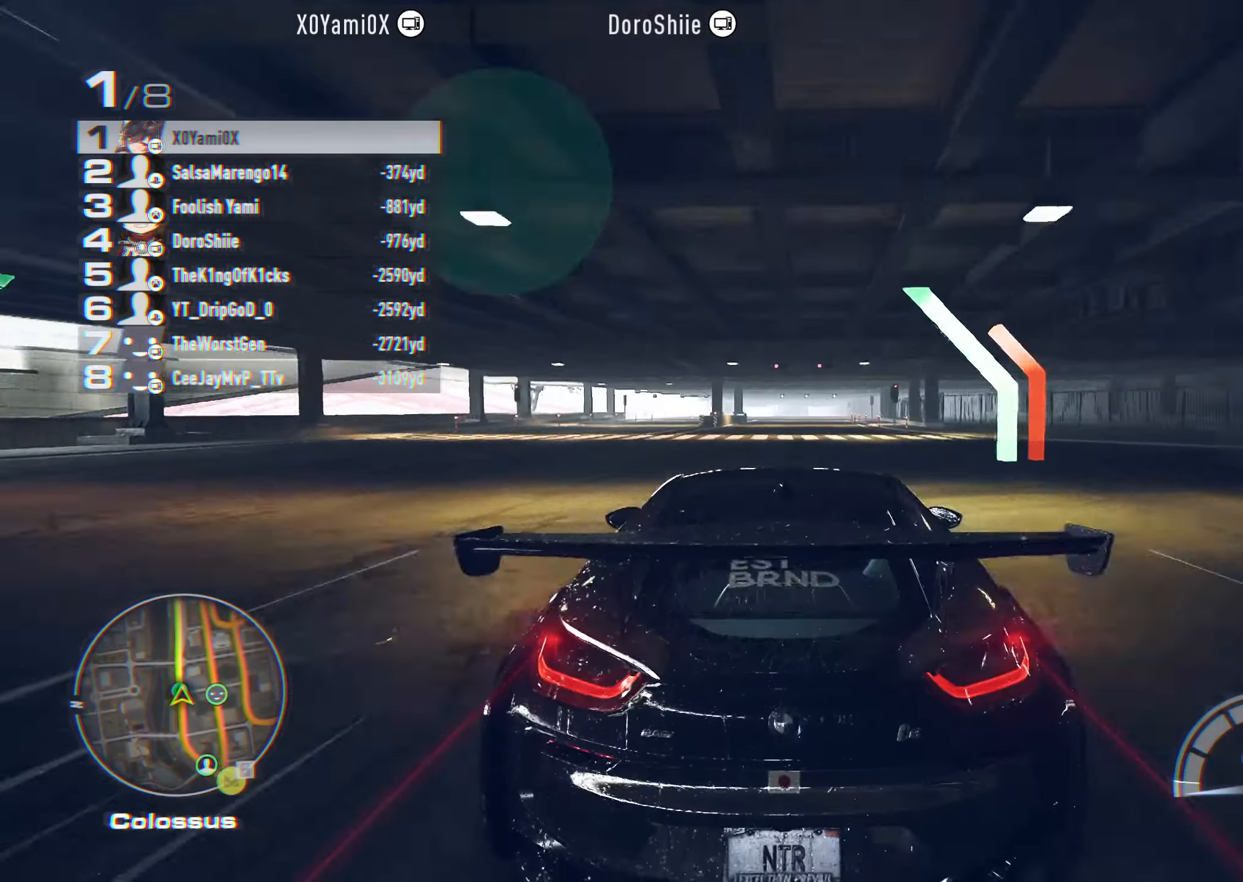
{"dt_ms": 500, "buttons": ["R2"], "left_stick": "center", "right_stick": "center", "events": [[100, "TRIANGLE", "up"]]}
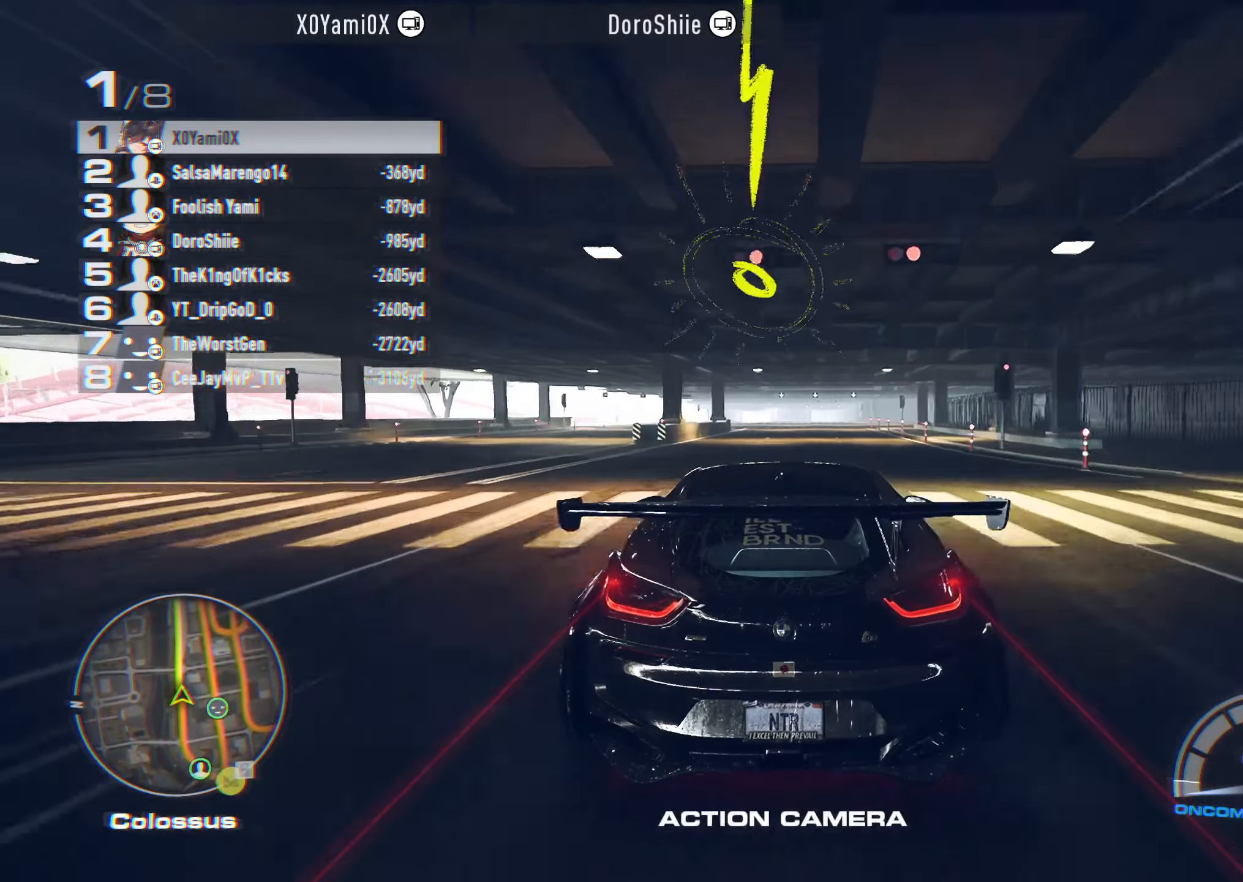
{"dt_ms": 500, "buttons": ["R2"], "left_stick": "center", "right_stick": "center", "events": [[200, "left_stick", "right"], [333, "left_stick", "center"]]}
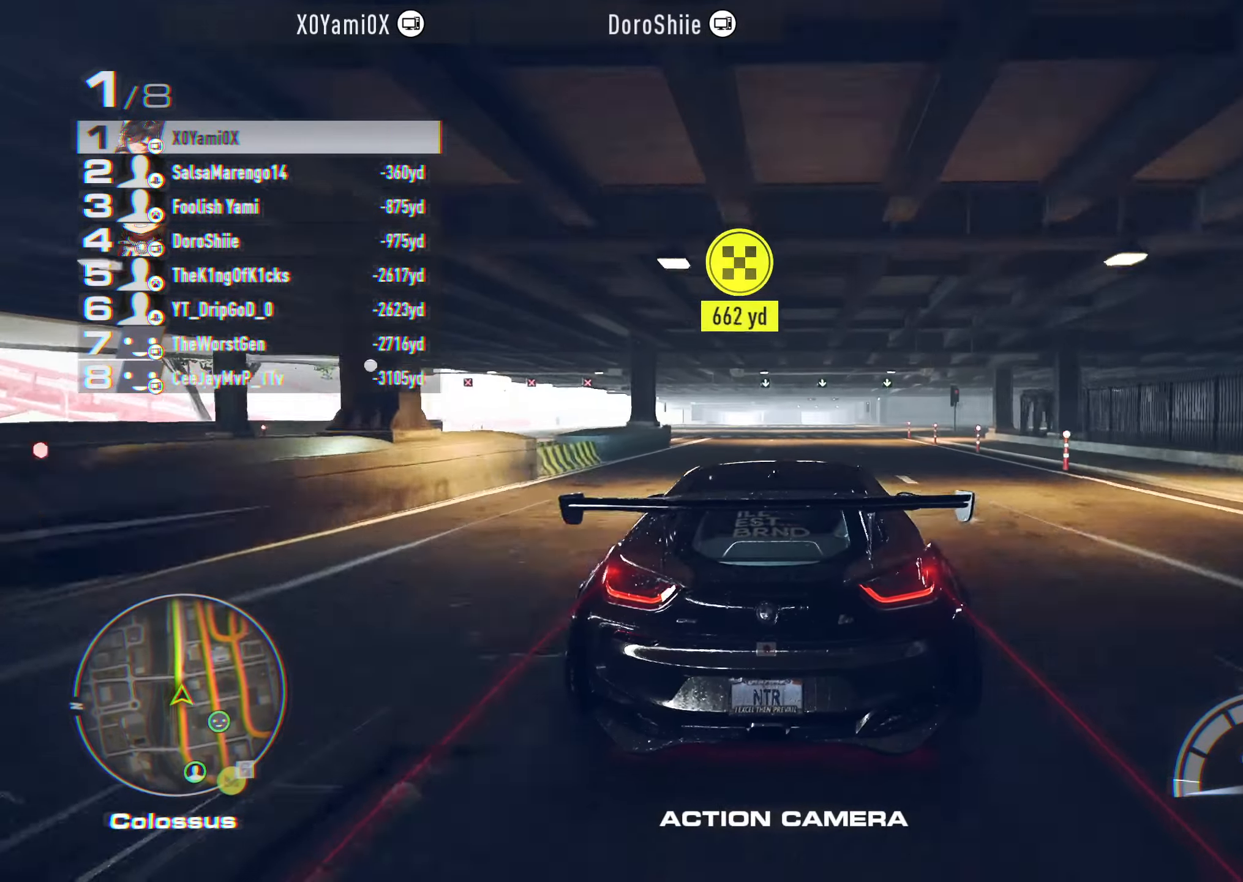
{"dt_ms": 500, "buttons": ["R2"], "left_stick": "left", "right_stick": "center", "events": [[483, "left_stick", "left"]]}
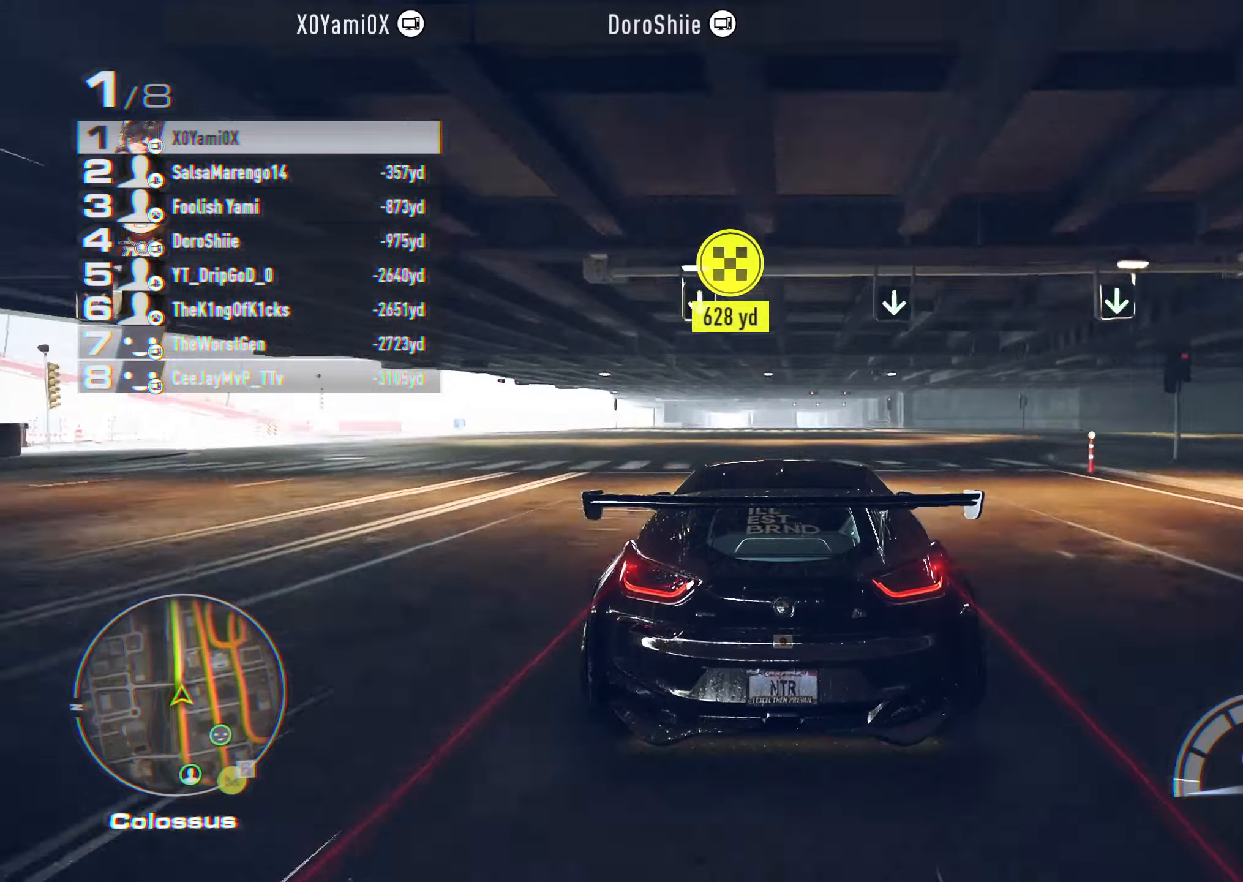
{"dt_ms": 500, "buttons": ["R2"], "left_stick": "center", "right_stick": "center", "events": [[50, "left_stick", "center"]]}
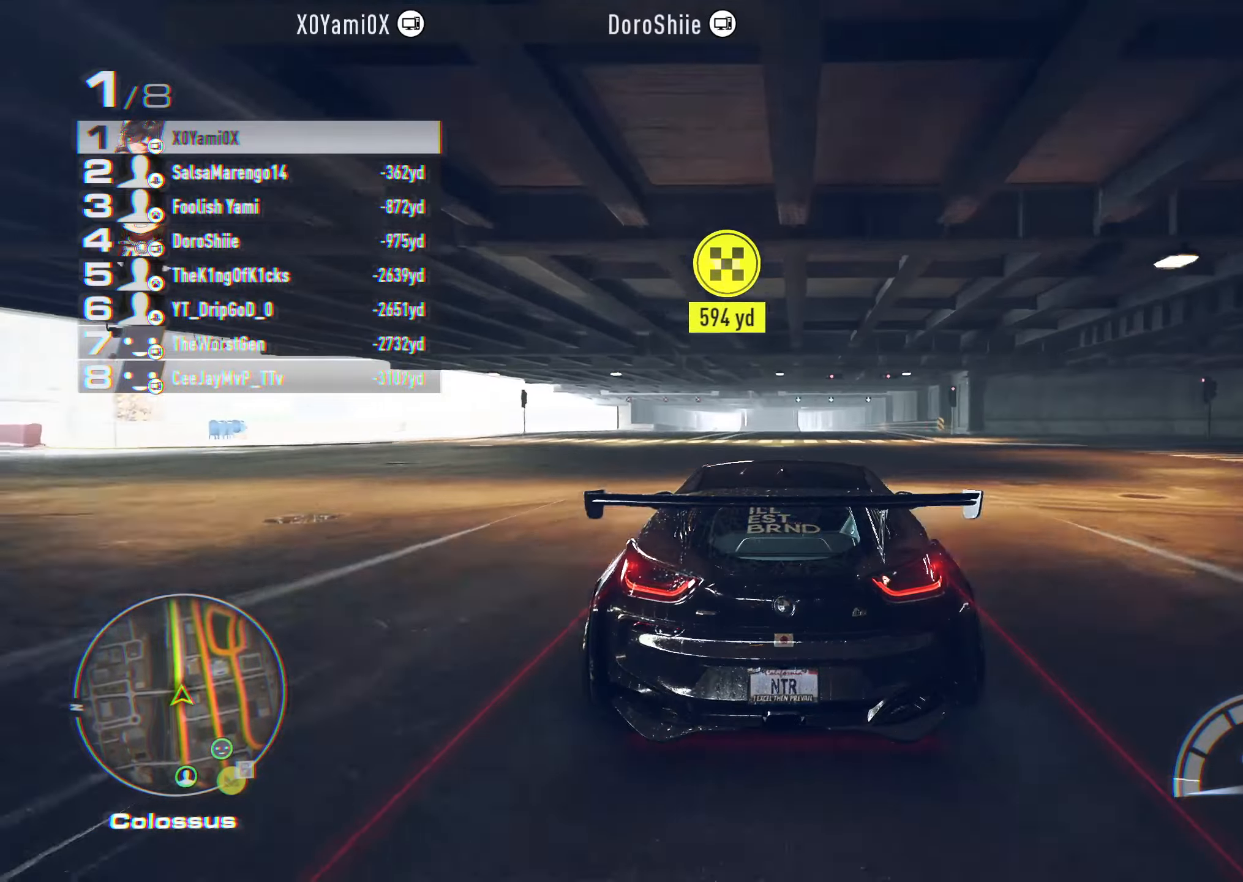
{"dt_ms": 500, "buttons": ["R2"], "left_stick": "center", "right_stick": "center", "events": [[250, "left_stick", "right"], [367, "left_stick", "center"]]}
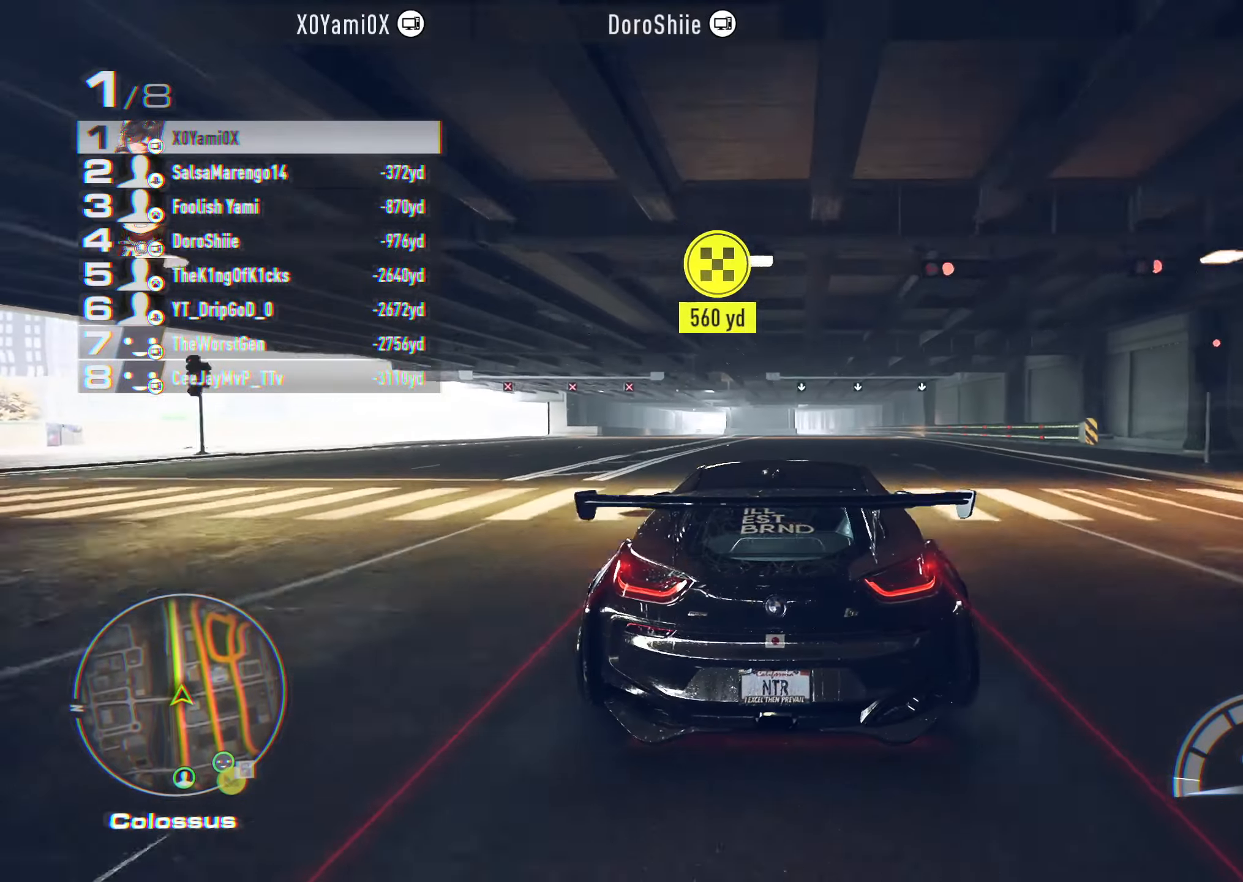
{"dt_ms": 500, "buttons": ["R2"], "left_stick": "center", "right_stick": "center", "events": [[17, "left_stick", "right"], [150, "left_stick", "center"]]}
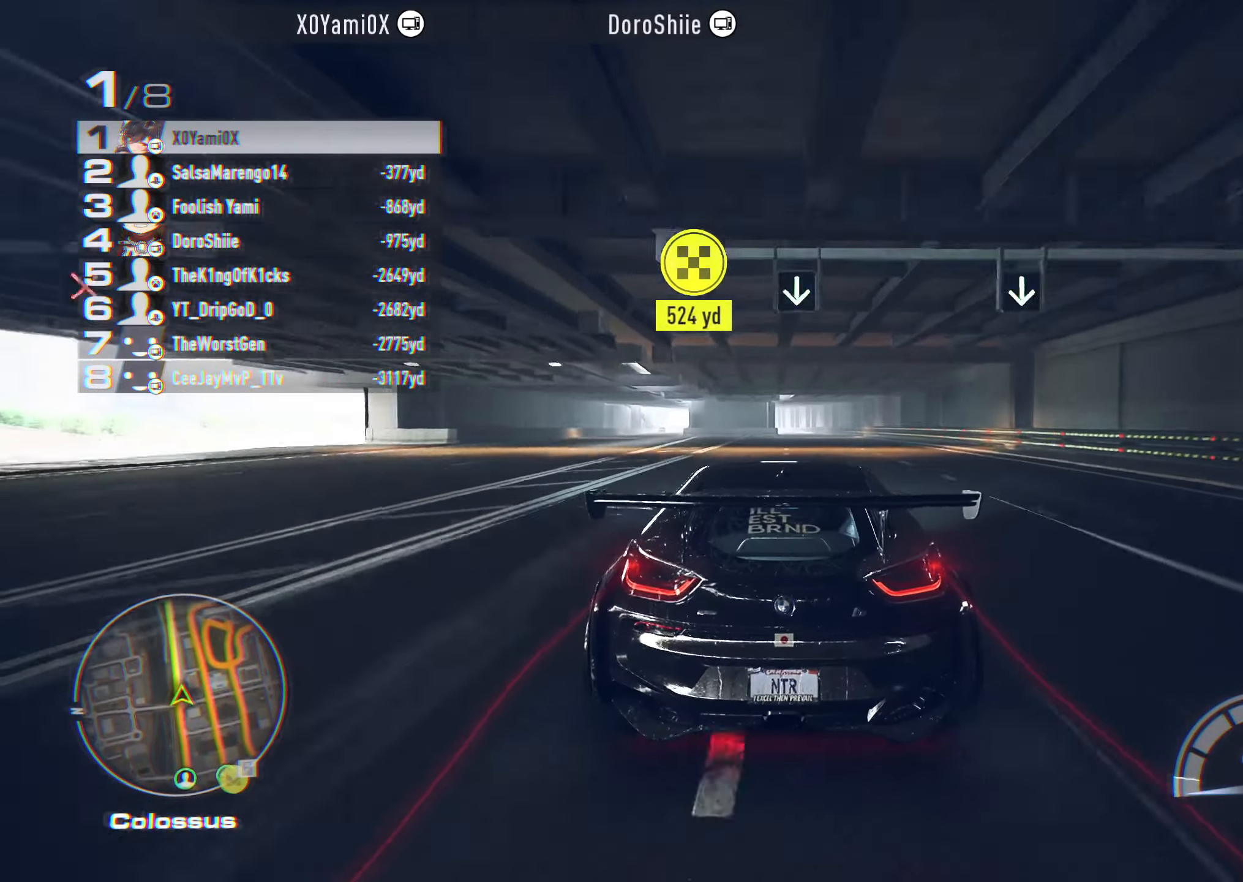
{"dt_ms": 500, "buttons": ["R2"], "left_stick": "center", "right_stick": "center", "events": [[67, "left_stick", "right"], [200, "left_stick", "center"], [350, "left_stick", "right"], [450, "left_stick", "center"]]}
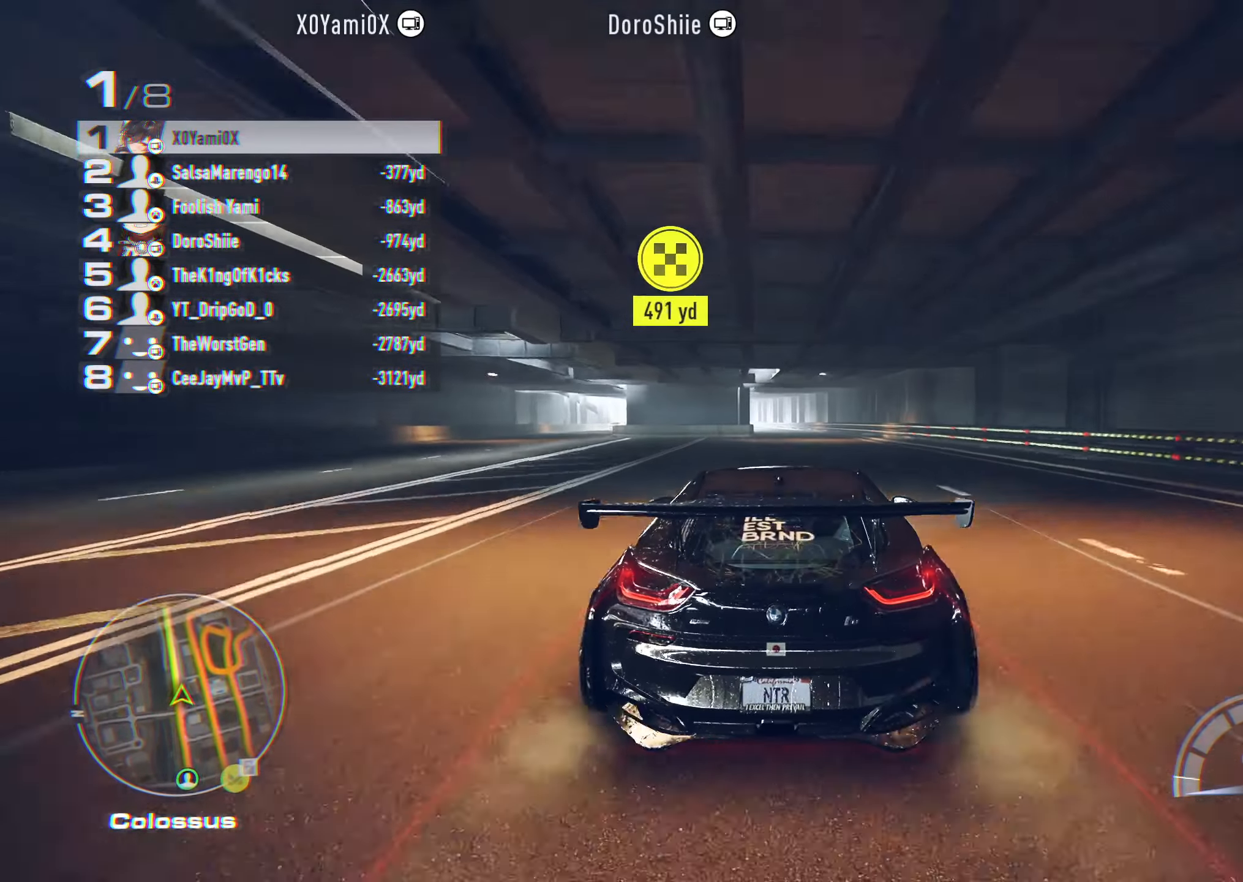
{"dt_ms": 500, "buttons": ["R2"], "left_stick": "left", "right_stick": "center", "events": [[483, "left_stick", "left"]]}
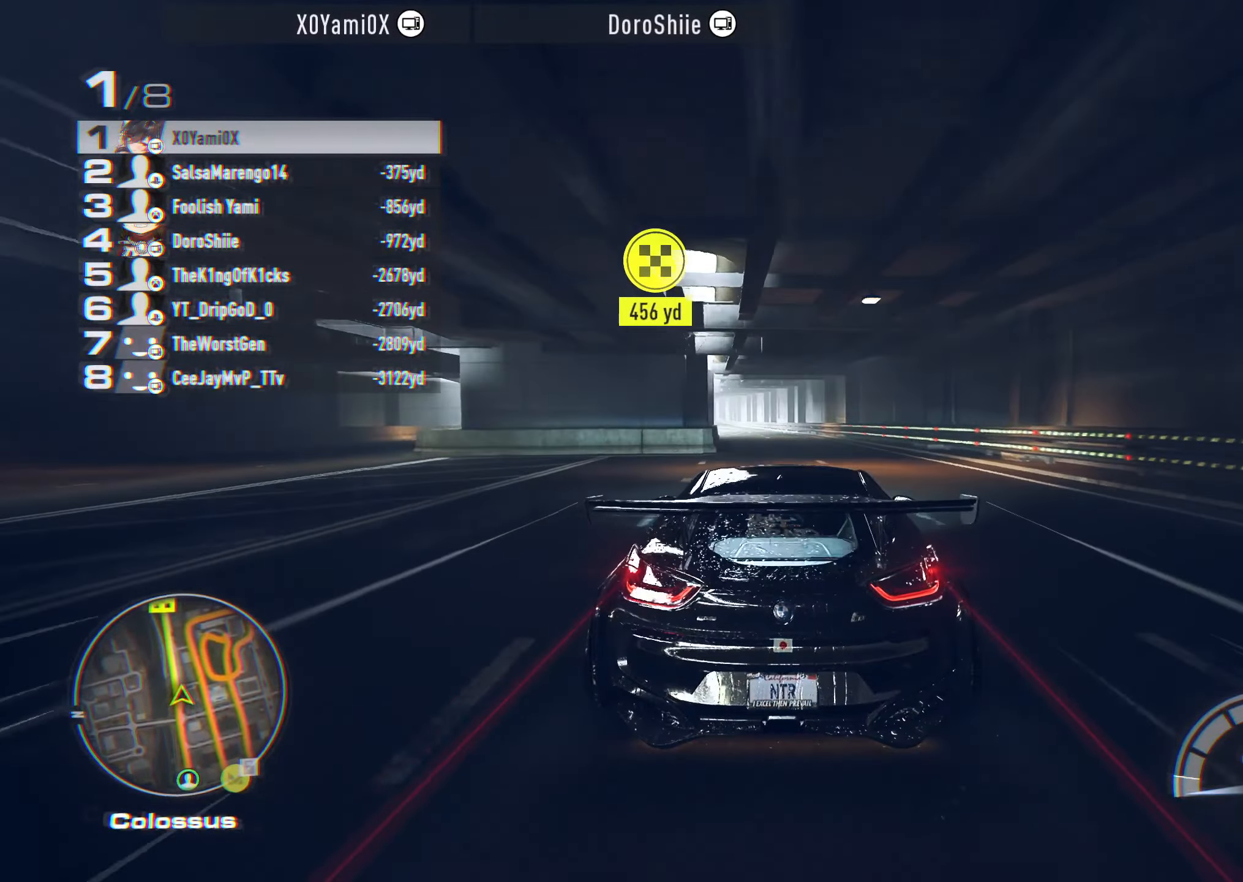
{"dt_ms": 500, "buttons": ["R2"], "left_stick": "left", "right_stick": "center", "events": []}
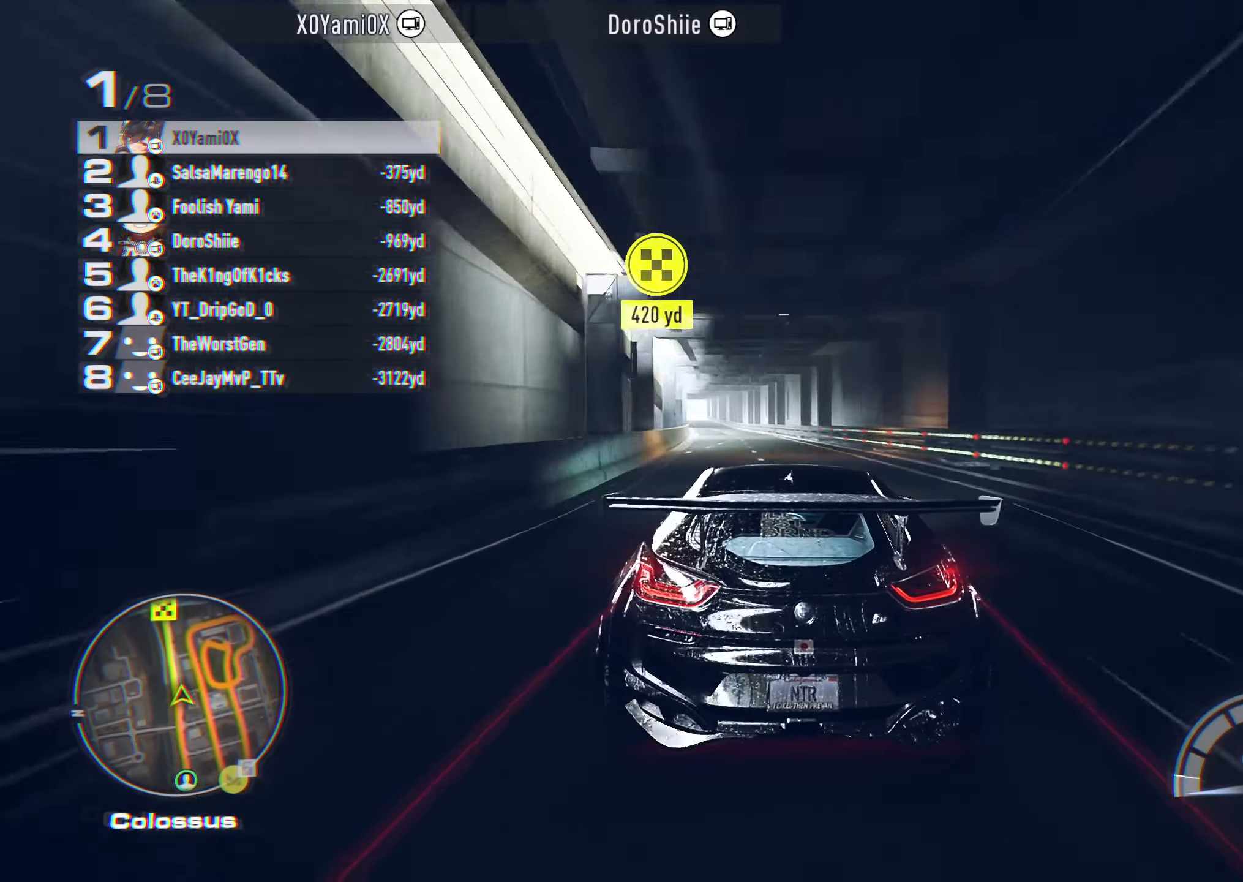
{"dt_ms": 500, "buttons": ["R2"], "left_stick": "left", "right_stick": "center", "events": []}
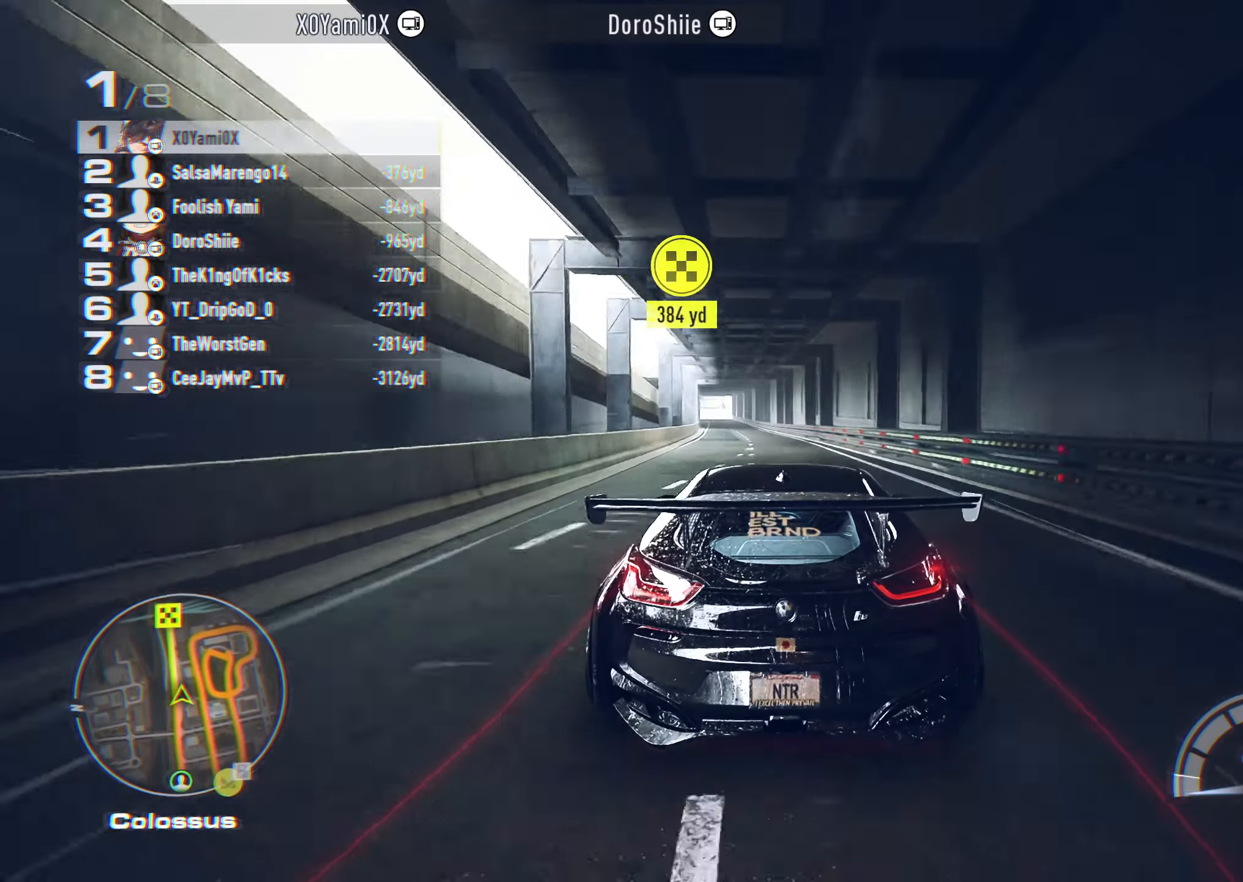
{"dt_ms": 500, "buttons": ["R2"], "left_stick": "left", "right_stick": "center", "events": []}
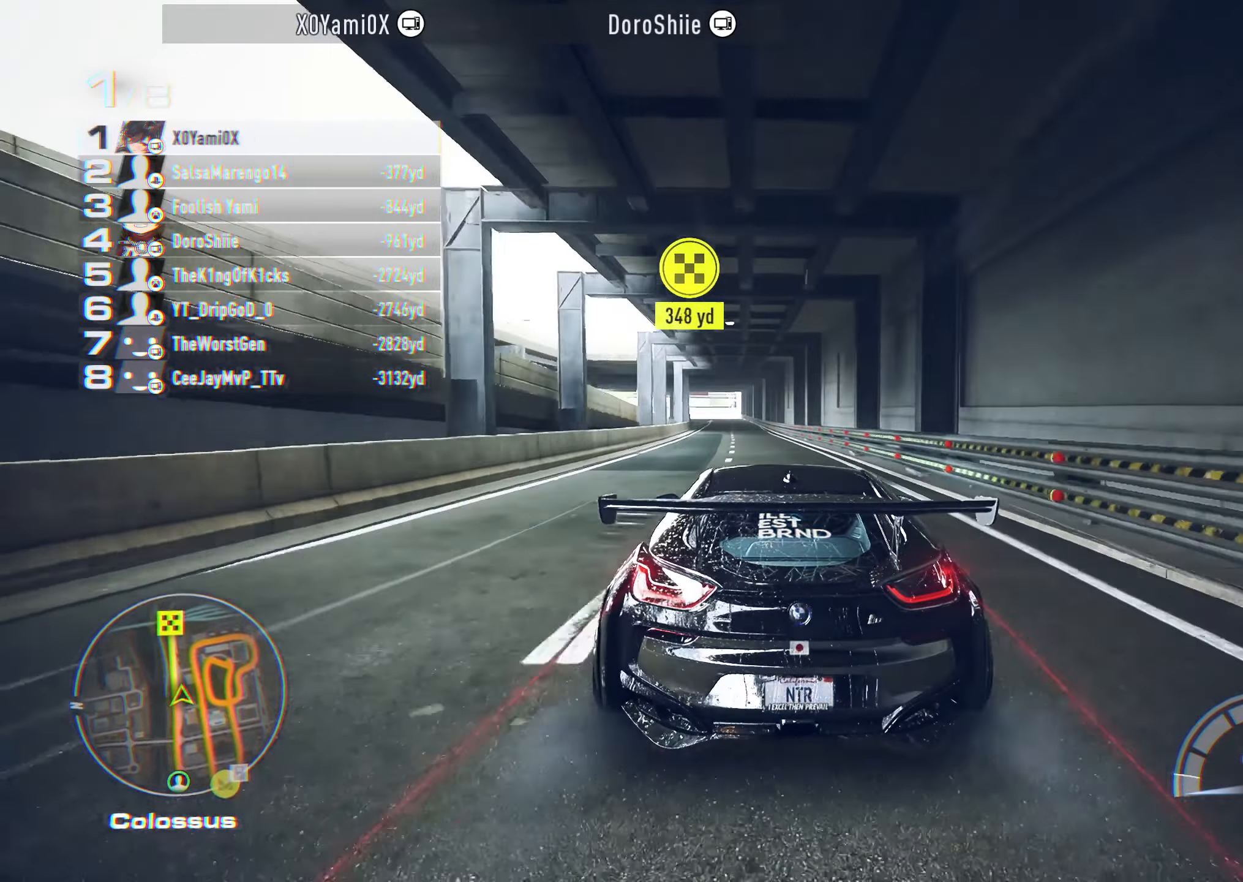
{"dt_ms": 500, "buttons": ["R2"], "left_stick": "left", "right_stick": "center", "events": []}
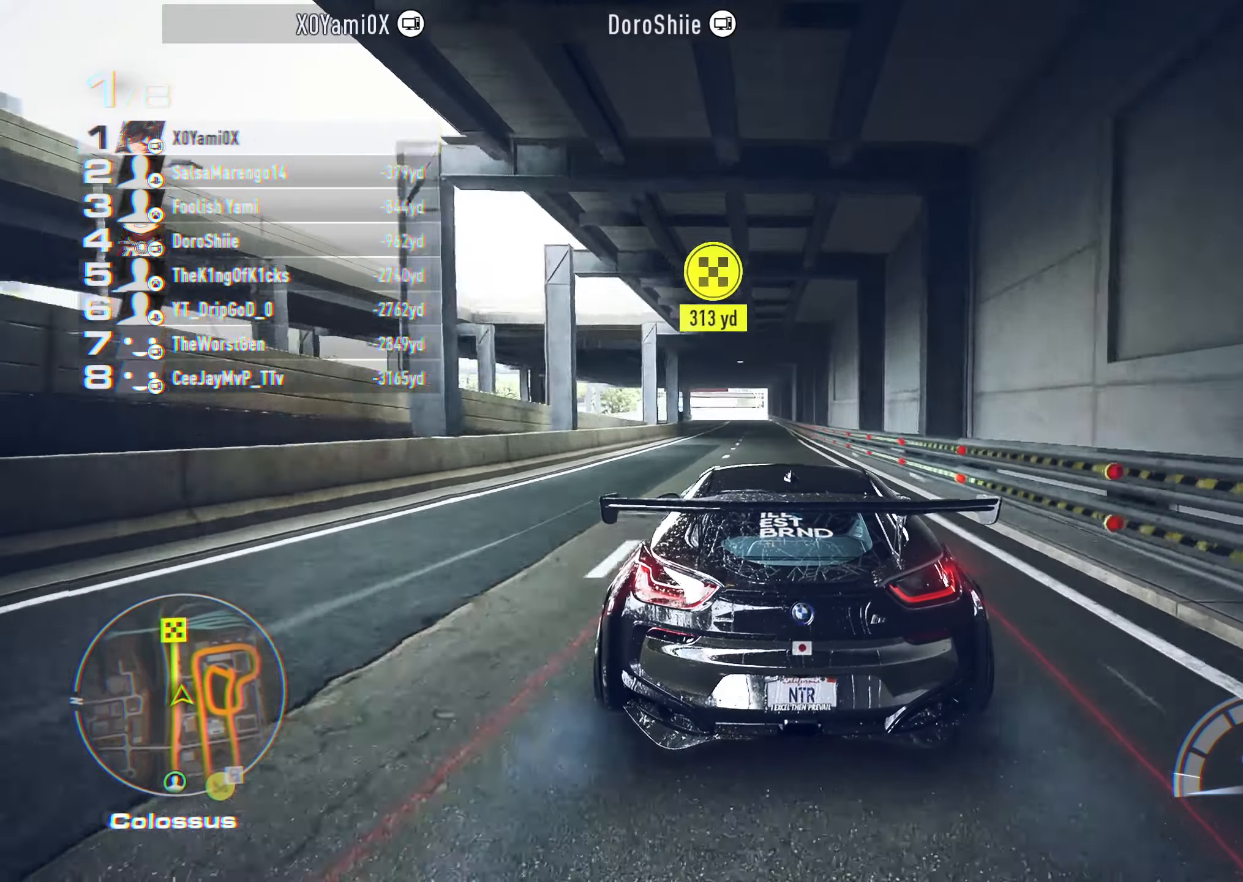
{"dt_ms": 1000, "buttons": ["R2"], "left_stick": "center", "right_stick": "center"}
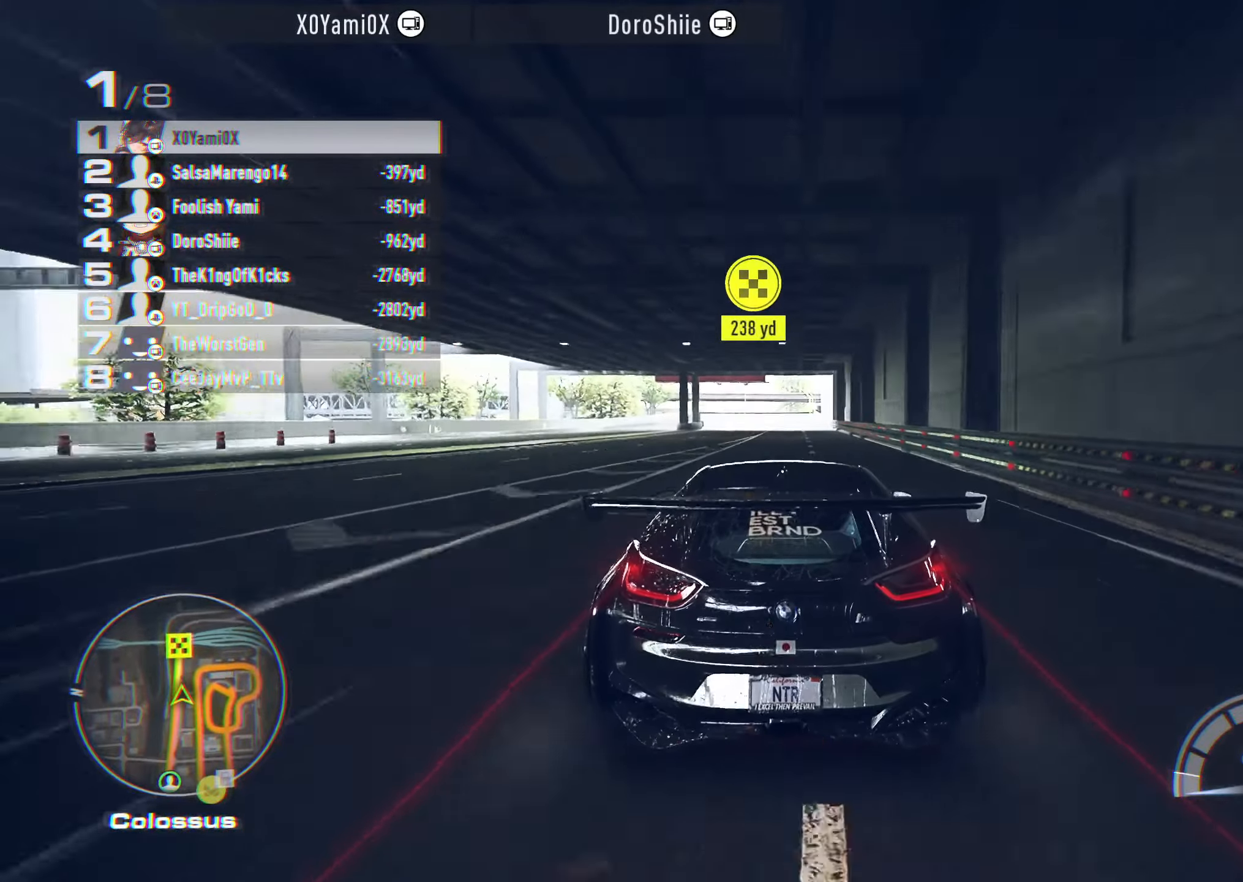
{"dt_ms": 500, "buttons": ["R2"], "left_stick": "left", "right_stick": "center", "events": [[217, "left_stick", "left"]]}
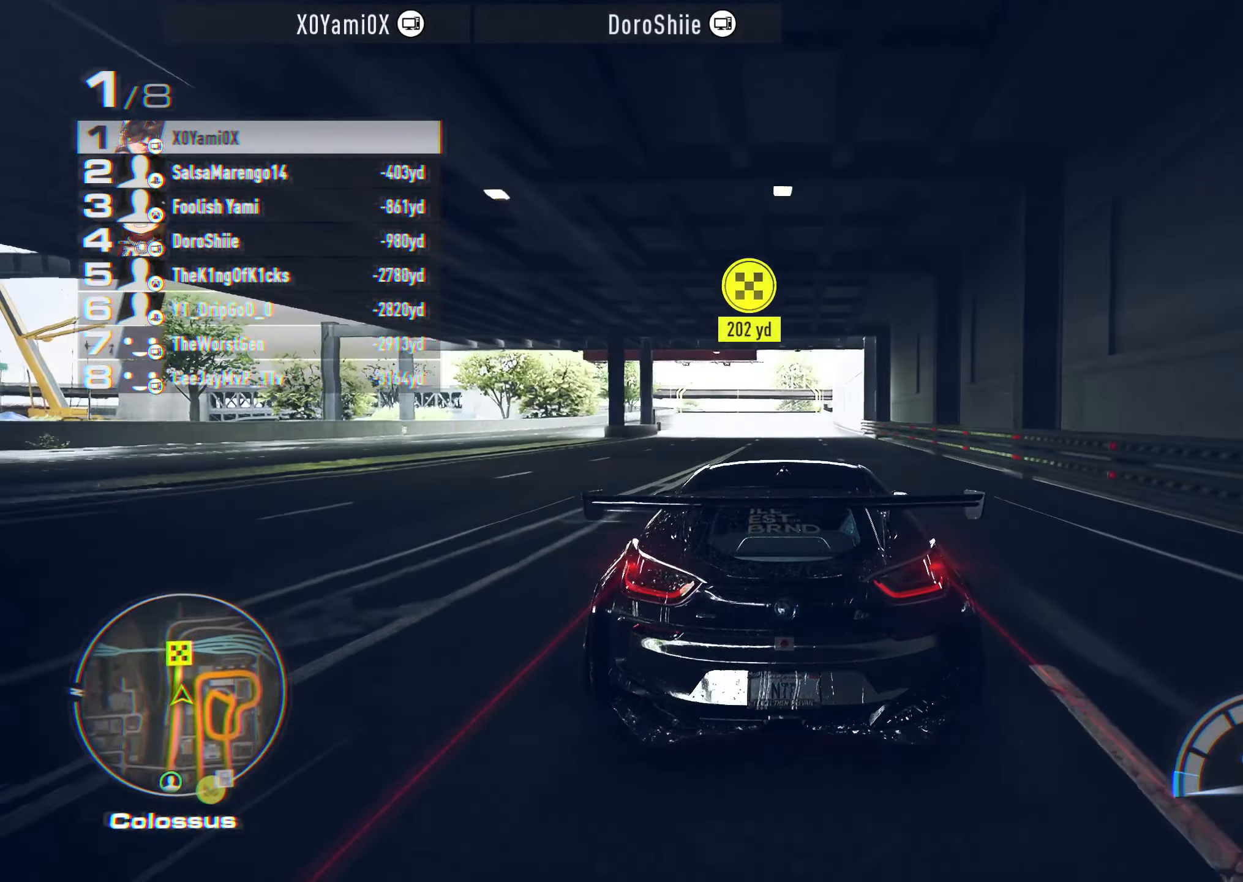
{"dt_ms": 500, "buttons": ["R2"], "left_stick": "left", "right_stick": "center", "events": []}
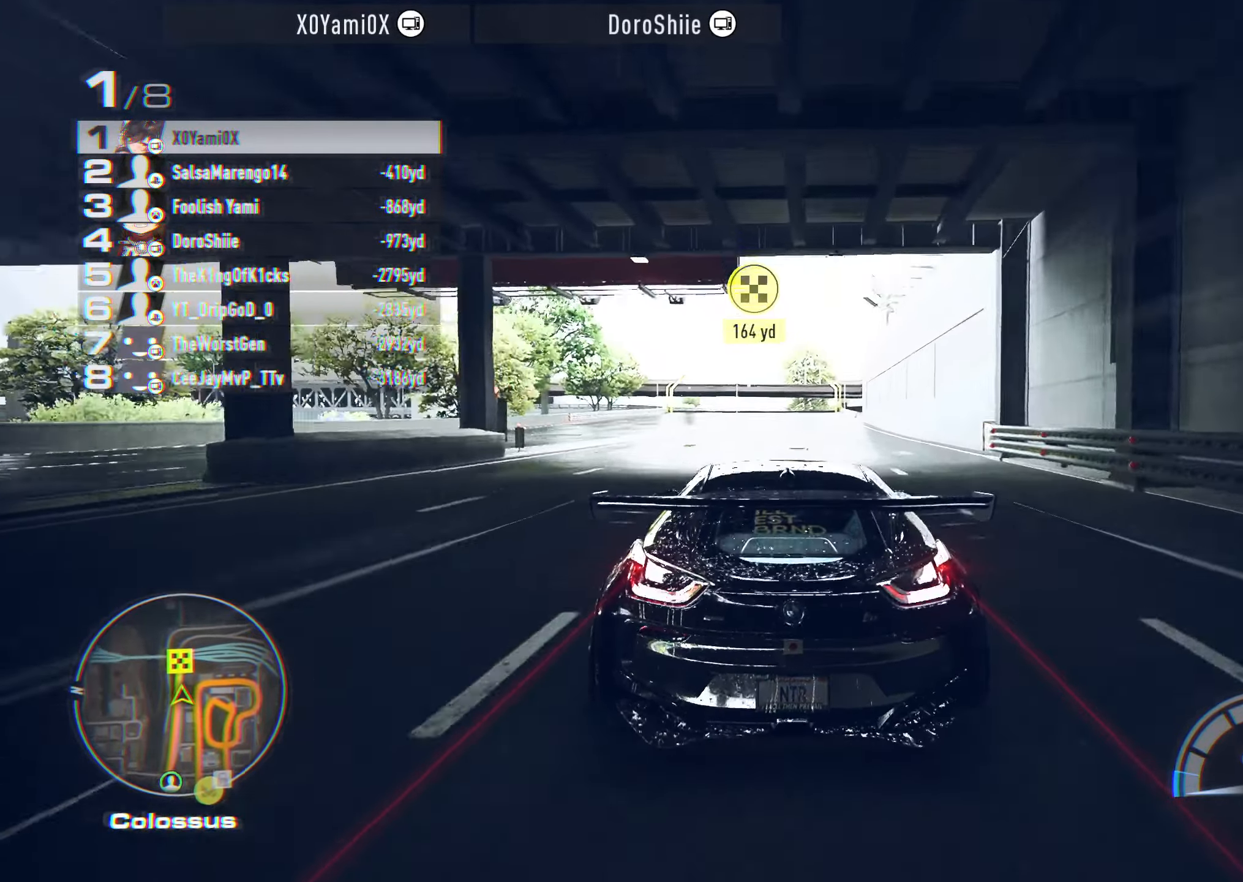
{"dt_ms": 500, "buttons": ["R2"], "left_stick": "left", "right_stick": "center", "events": []}
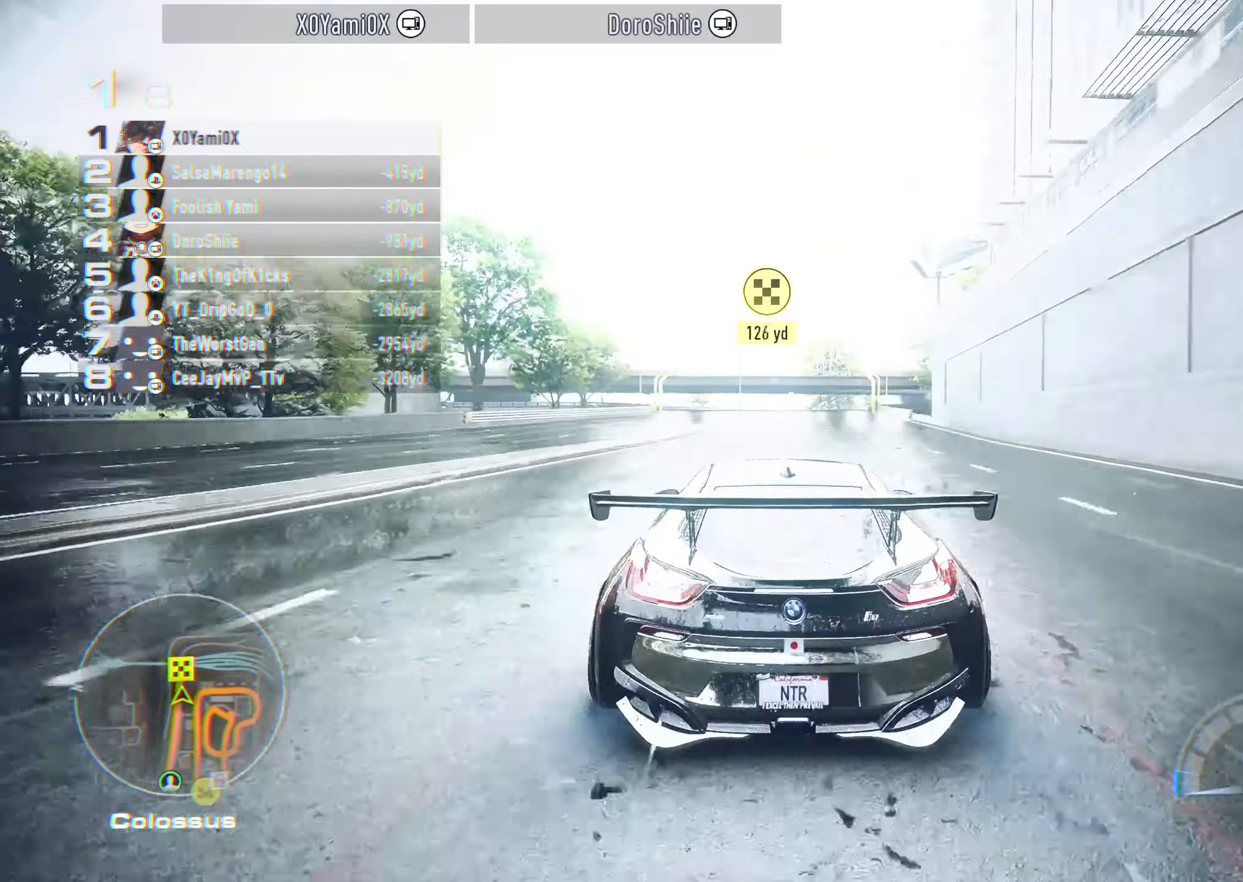
{"dt_ms": 500, "buttons": ["R2"], "left_stick": "left", "right_stick": "center", "events": []}
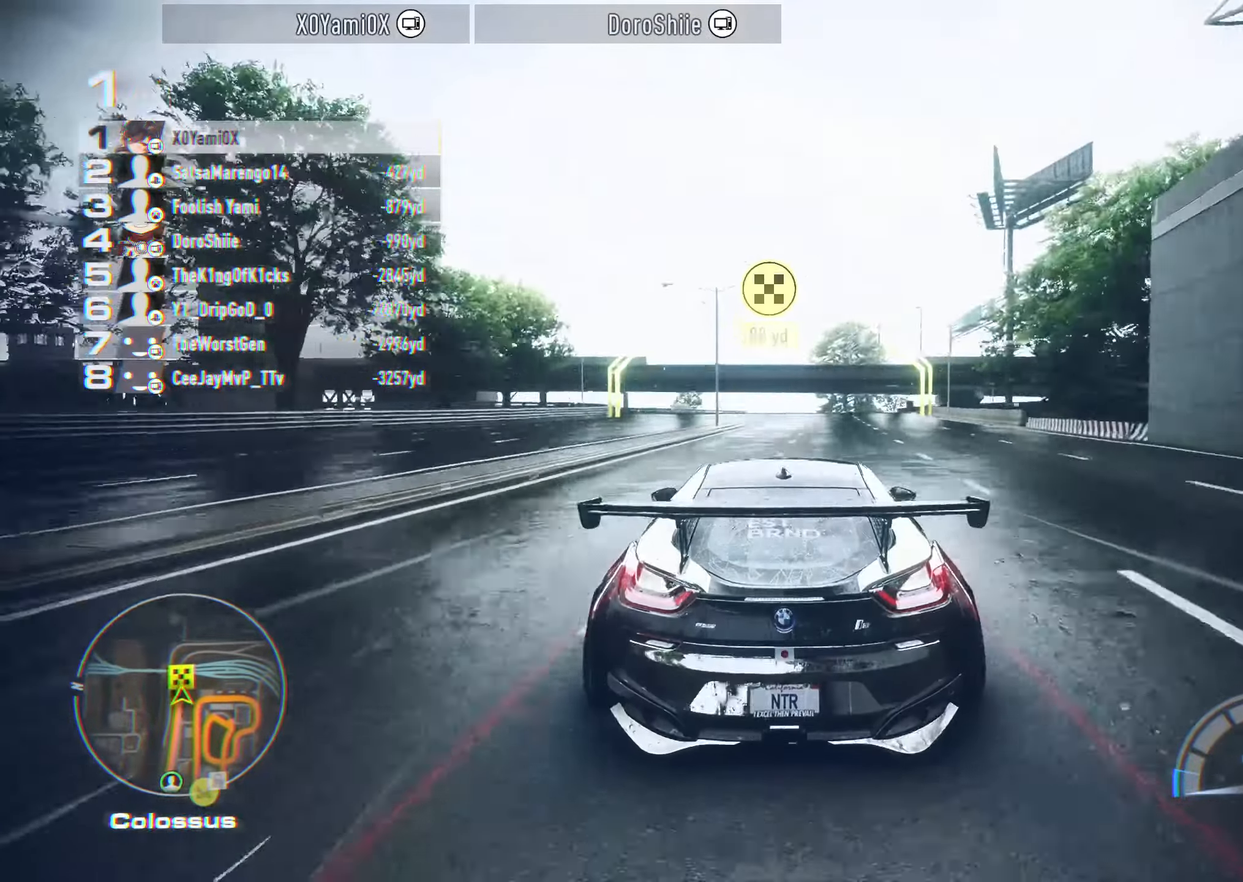
{"dt_ms": 500, "buttons": ["R2"], "left_stick": "center", "right_stick": "center", "events": [[17, "left_stick", "center"]]}
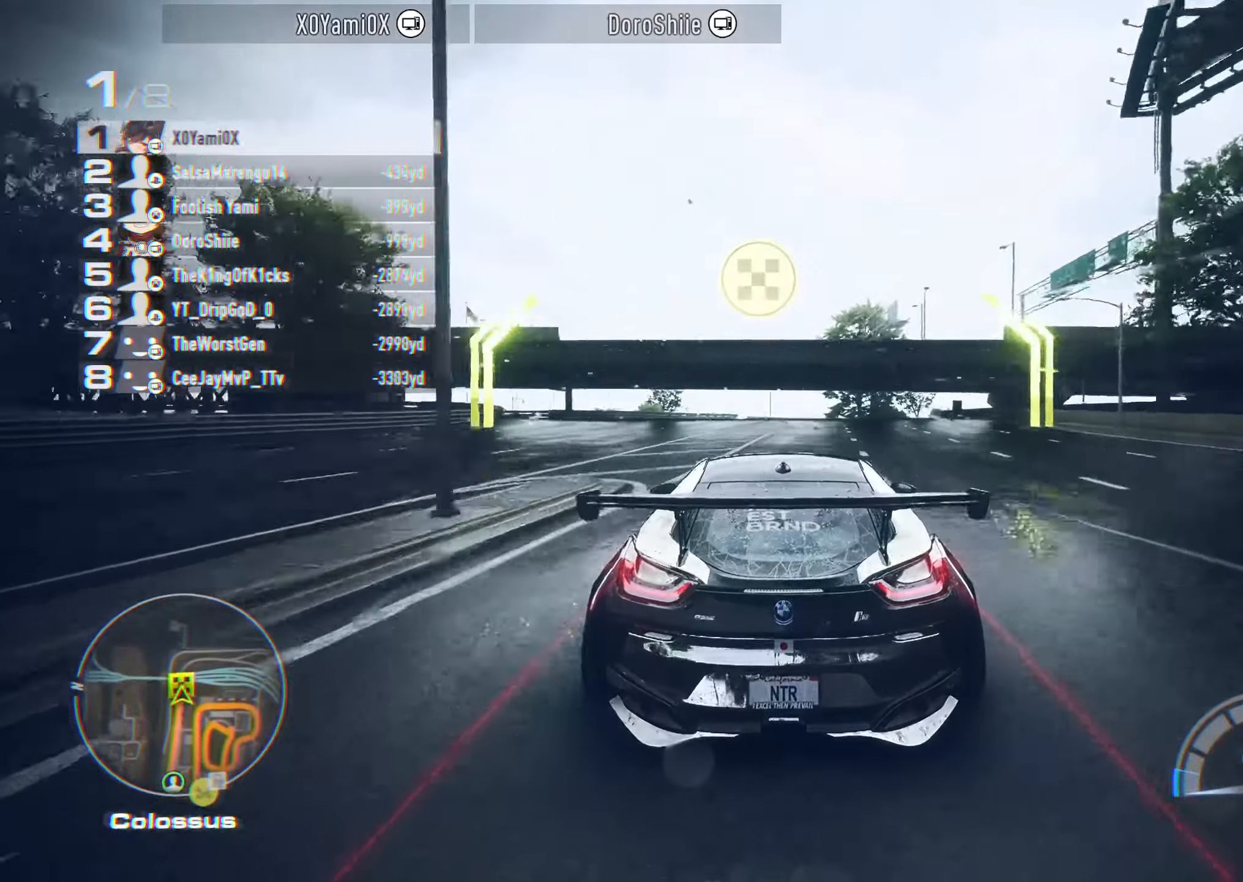
{"dt_ms": 500, "buttons": ["R2"], "left_stick": "center", "right_stick": "center", "events": []}
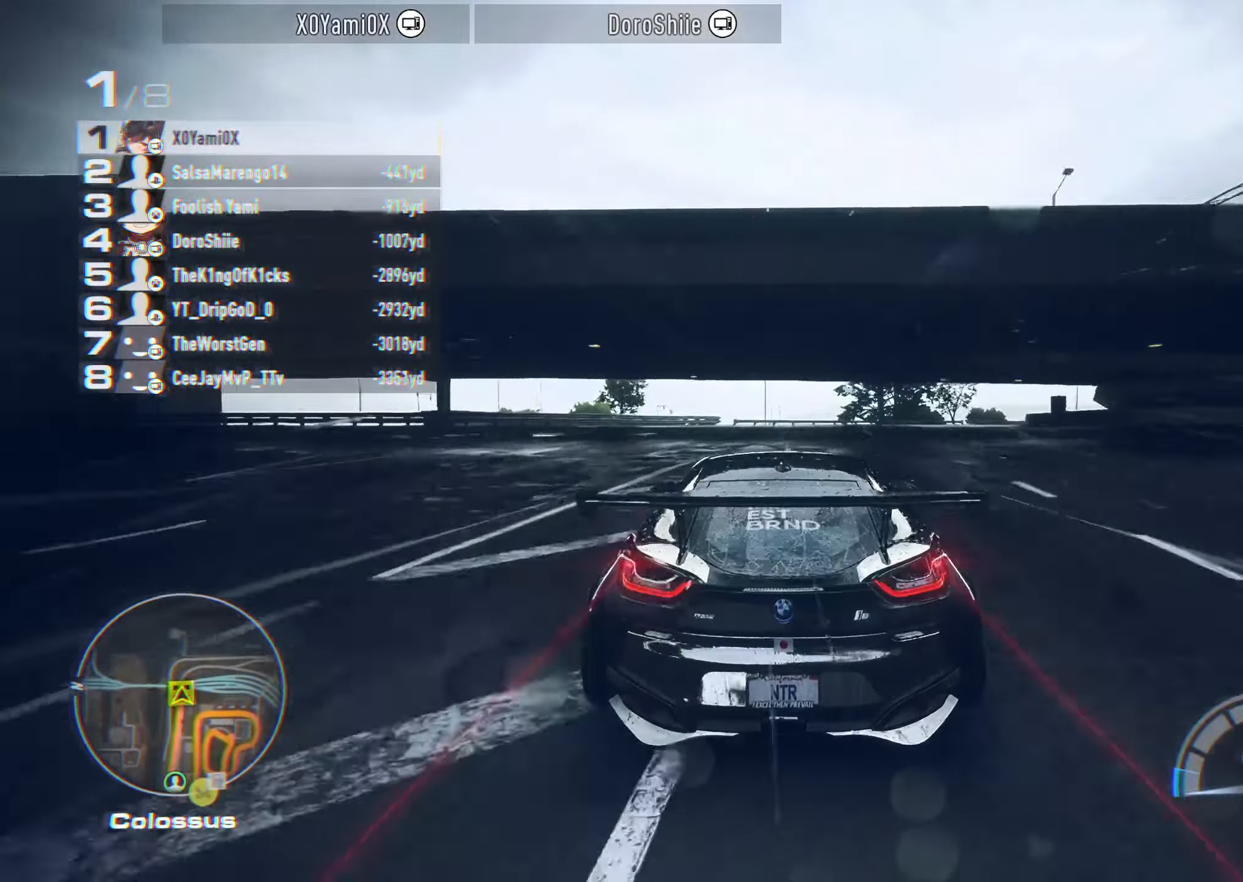
{"dt_ms": 500, "buttons": ["R2"], "left_stick": "center", "right_stick": "center", "events": []}
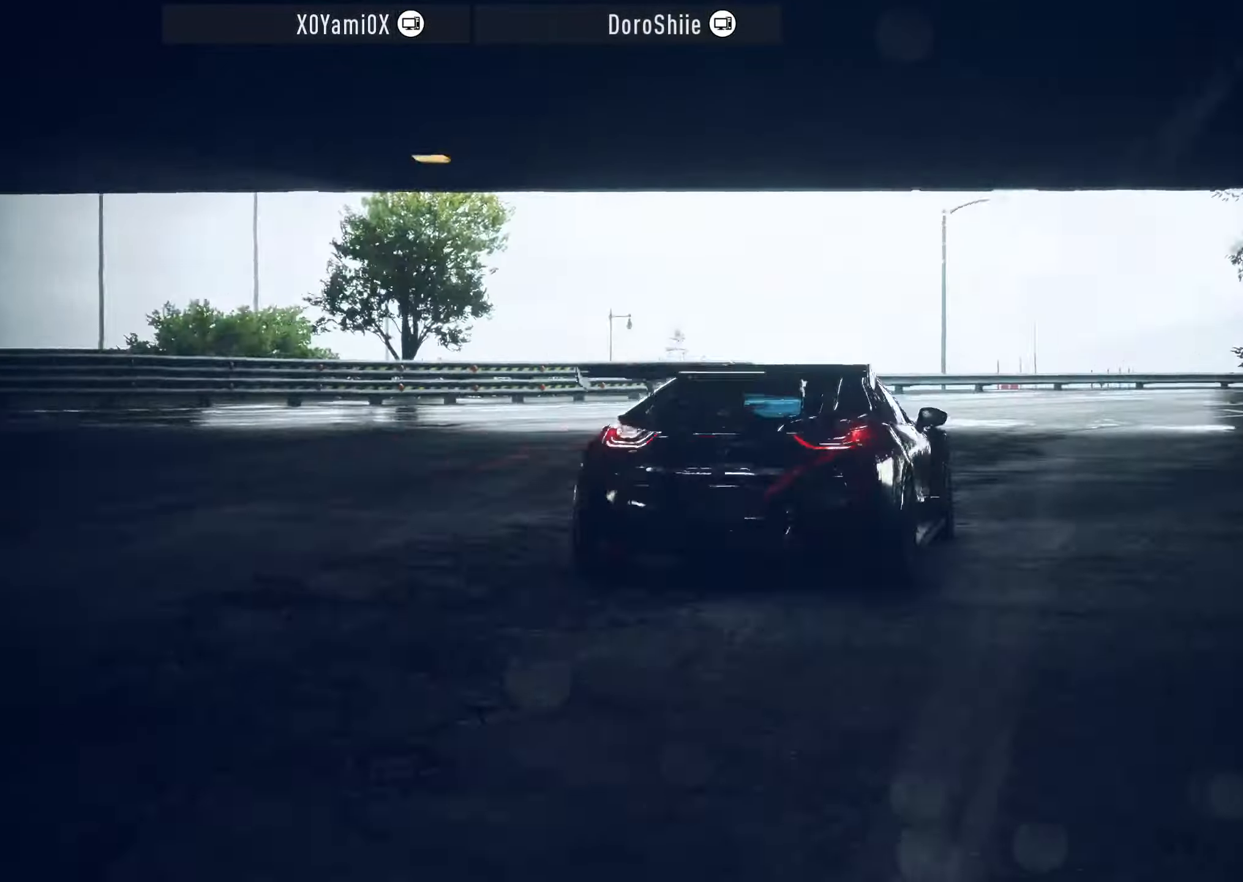
{"dt_ms": 500, "buttons": ["R2"], "left_stick": "center", "right_stick": "center", "events": []}
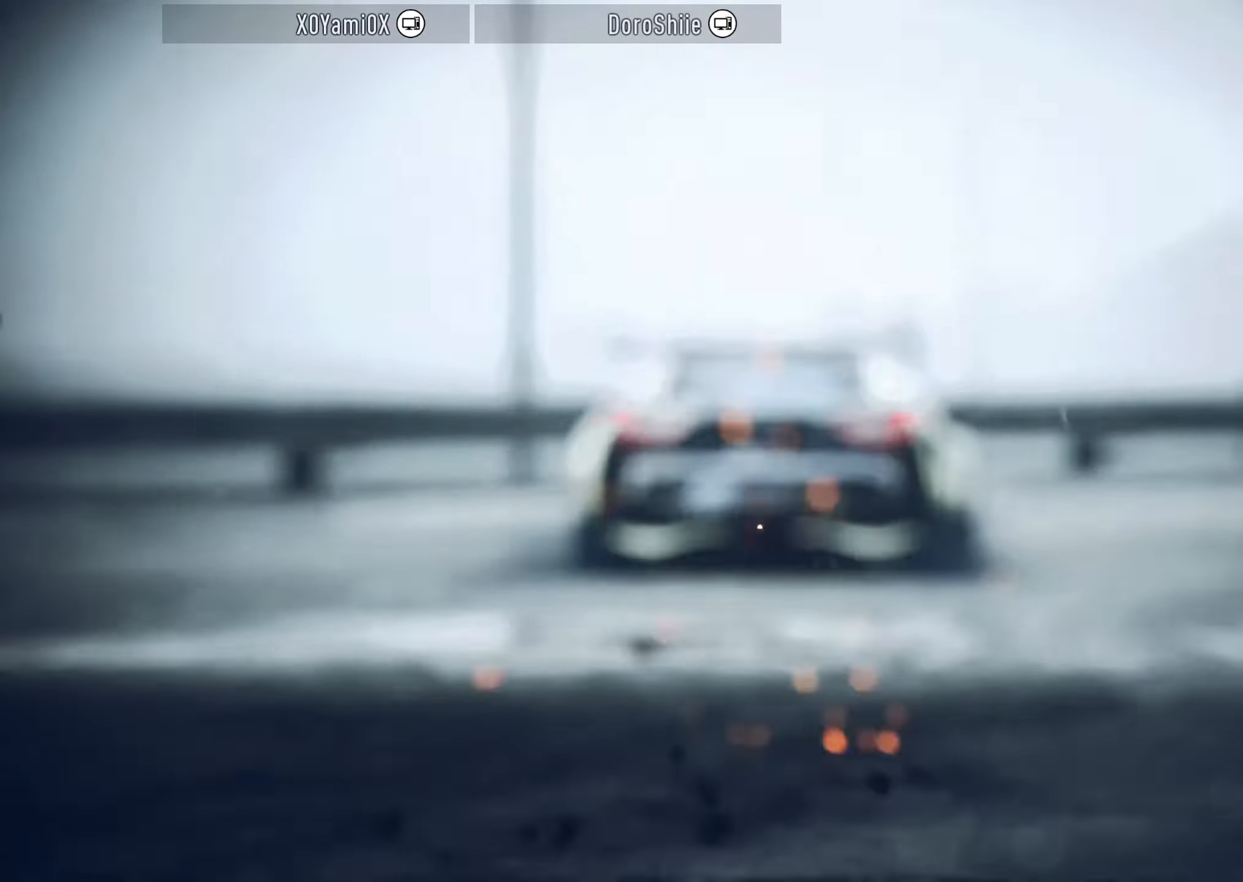
{"dt_ms": 500, "buttons": [], "left_stick": "center", "right_stick": "center", "events": [[117, "R2", "up"]]}